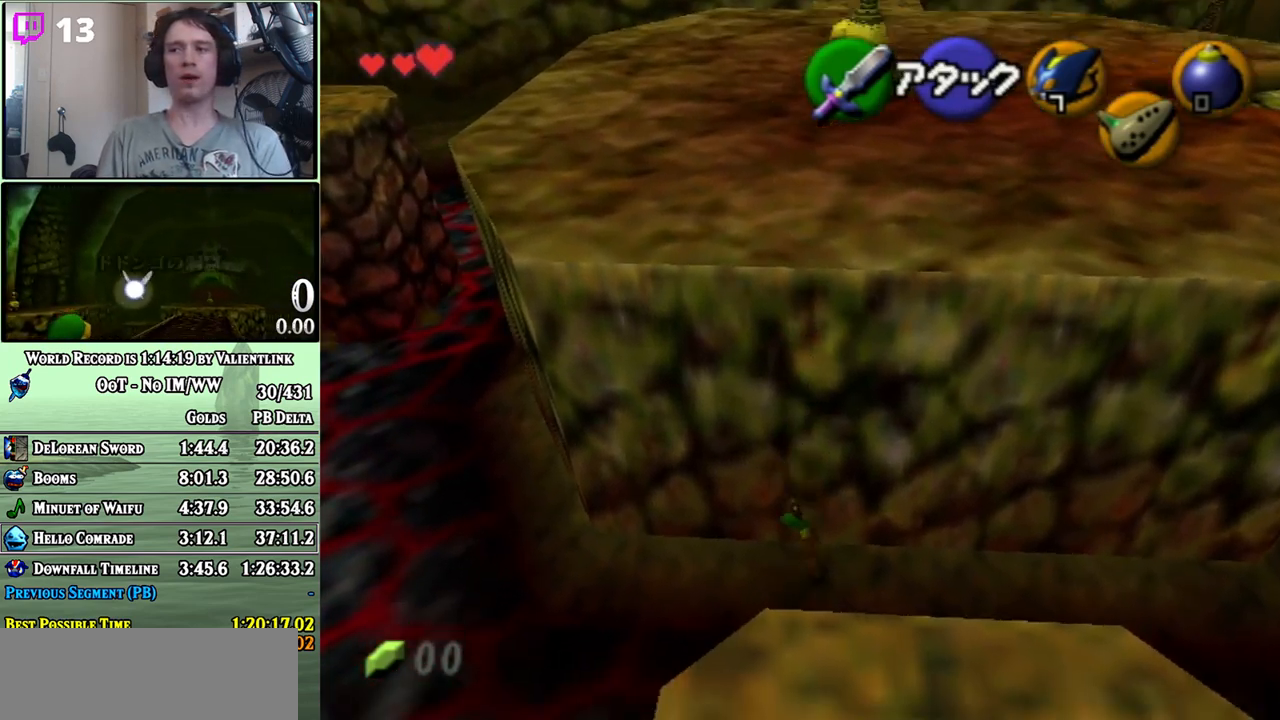
Gameplay with a controller (Nintendo layout); each line is a JSON object with the inputs held at the frame after it. "events" lists button and stick changes between this image and that frame as [ms after this image, input, new state], when the widget could be followed in between. Not read: L3 R3.
{"buttons": [], "left_stick": "right", "right_stick": "center", "events": []}
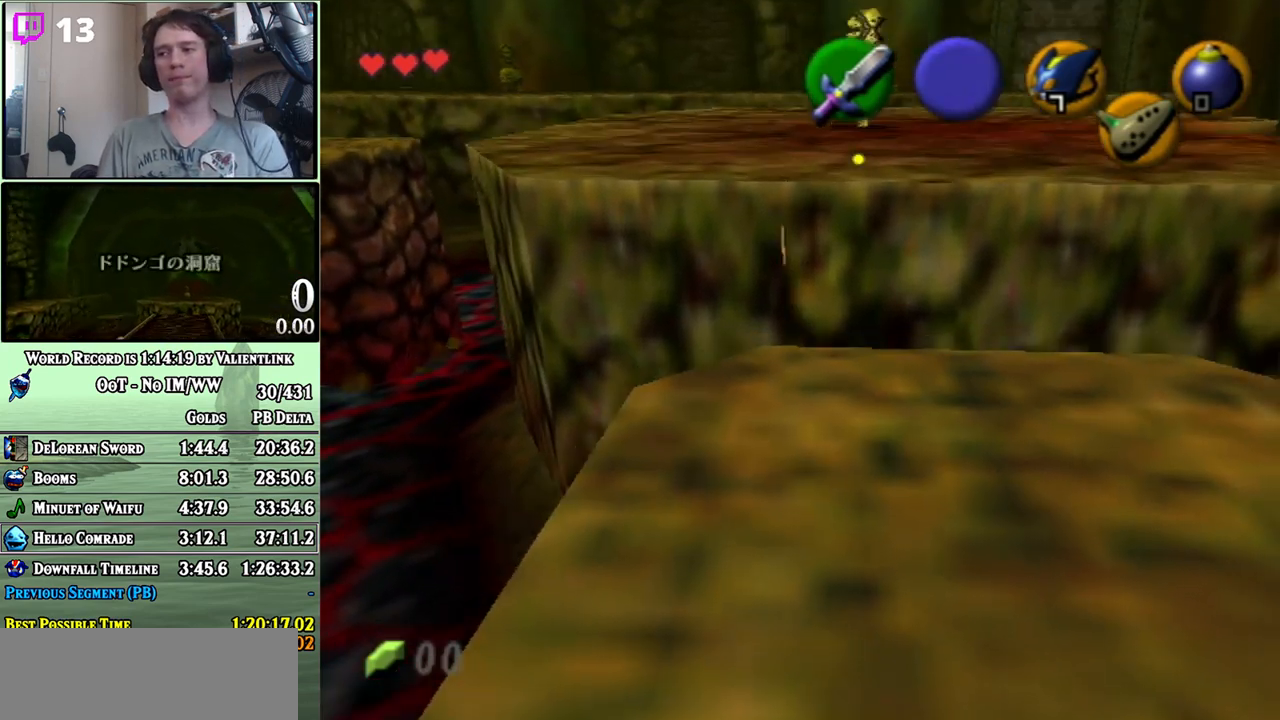
{"buttons": ["A"], "left_stick": "up-right", "right_stick": "center", "events": [[267, "left_stick", "up-right"], [400, "A", "down"]]}
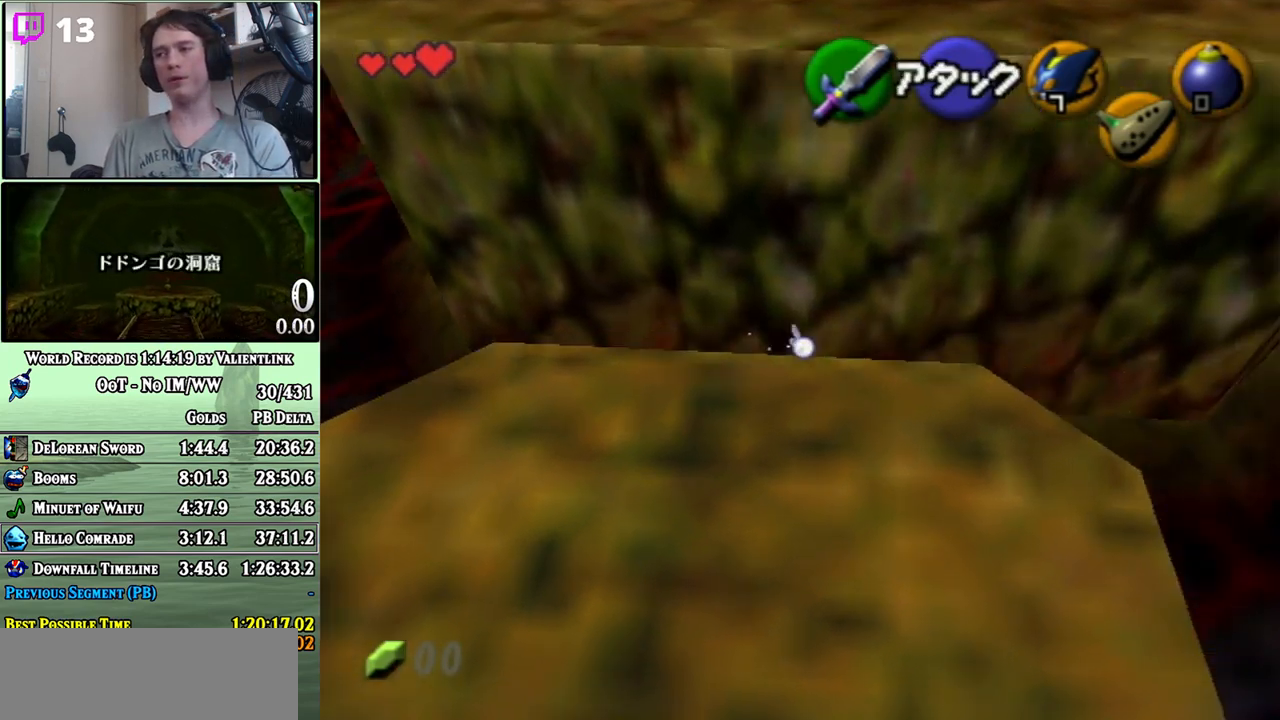
{"buttons": [], "left_stick": "up-right", "right_stick": "center", "events": [[283, "A", "up"]]}
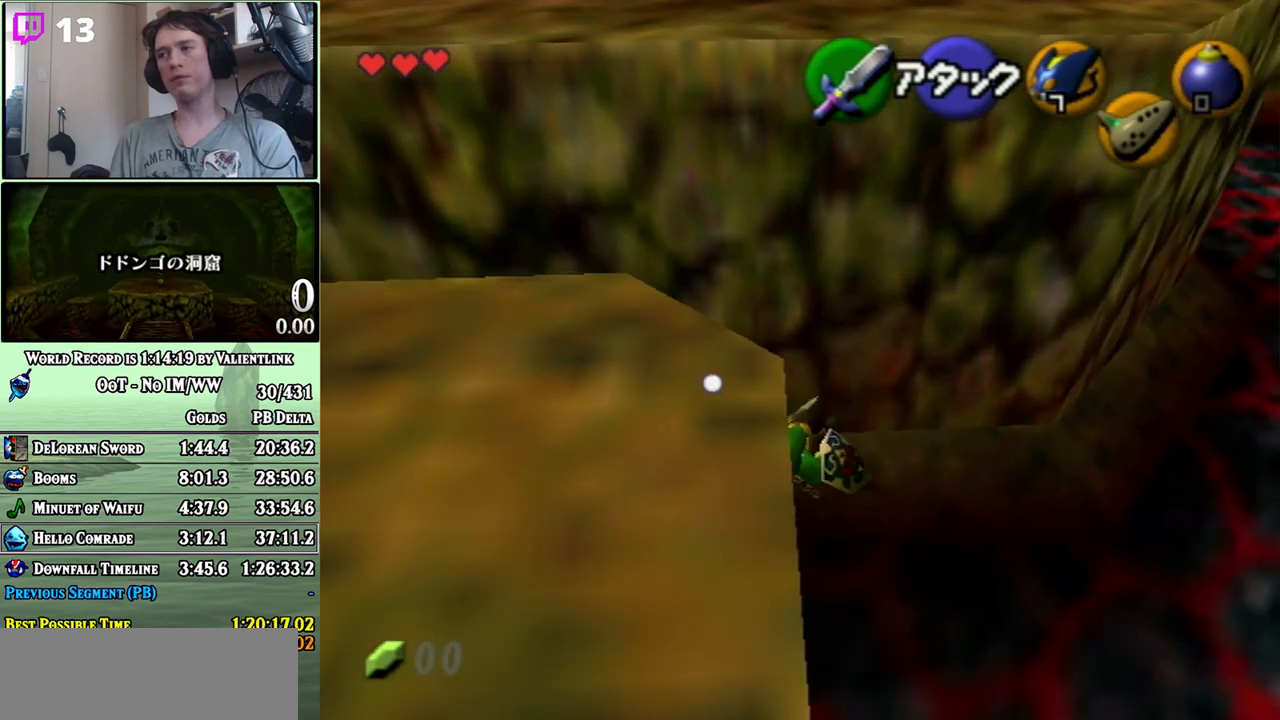
{"buttons": [], "left_stick": "up-right", "right_stick": "center", "events": []}
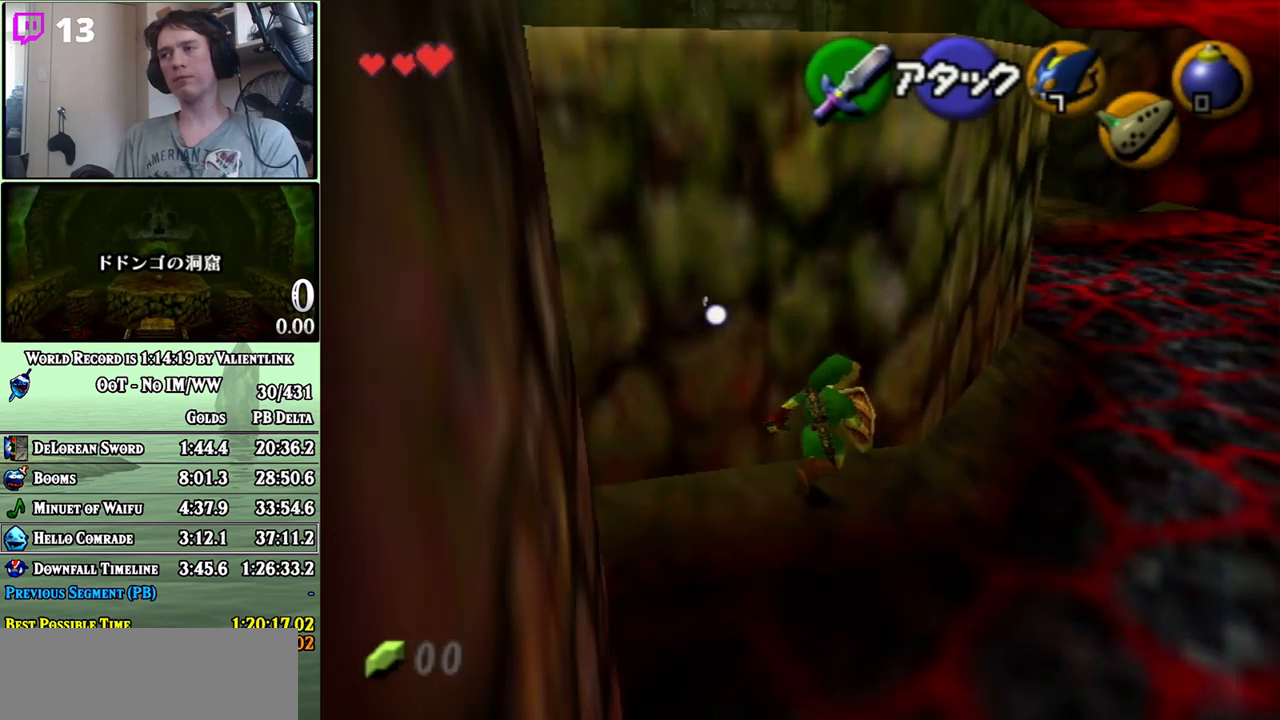
{"buttons": ["A"], "left_stick": "up", "right_stick": "center", "events": [[300, "left_stick", "up"], [433, "A", "down"]]}
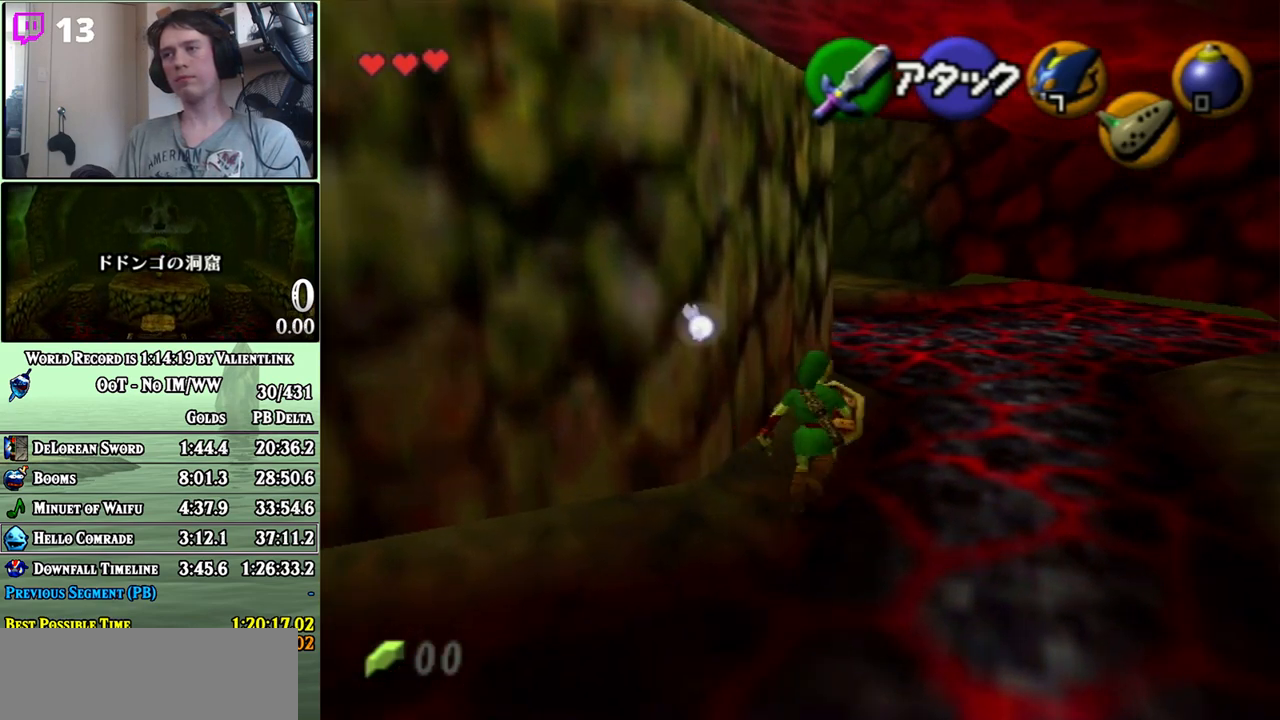
{"buttons": [], "left_stick": "up", "right_stick": "center", "events": [[467, "A", "up"]]}
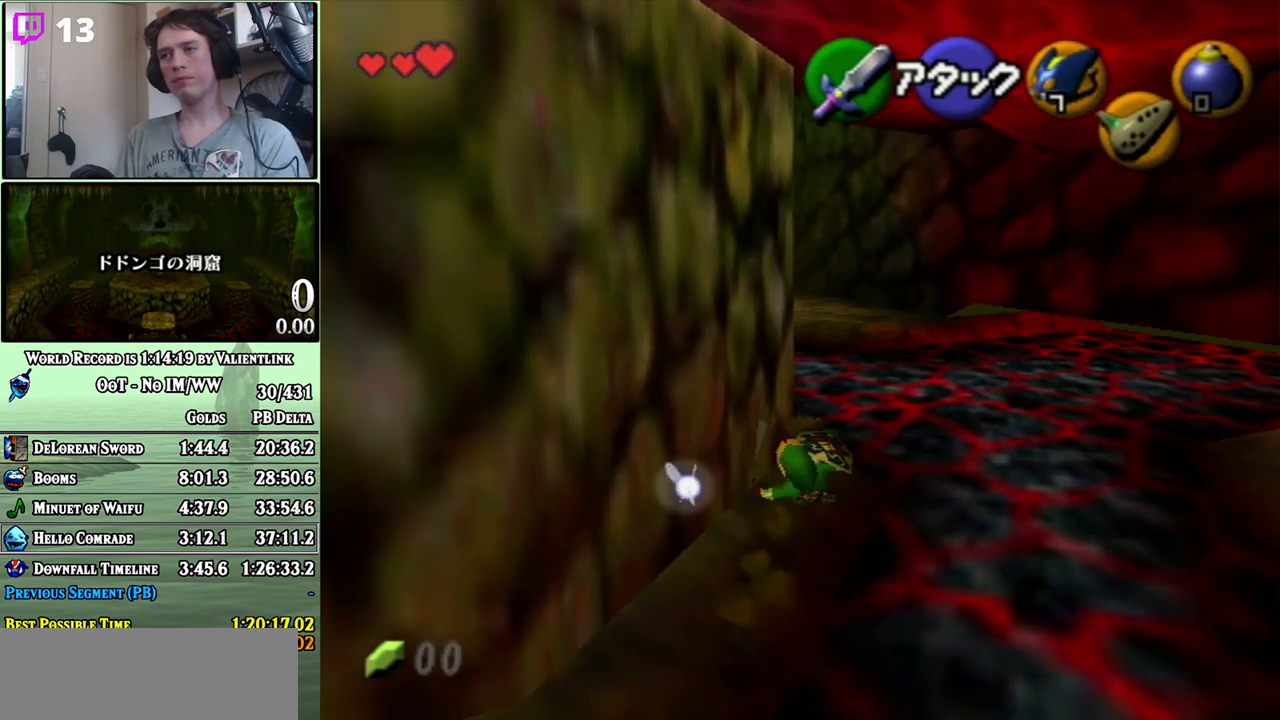
{"buttons": ["A"], "left_stick": "up", "right_stick": "center", "events": [[183, "left_stick", "up-left"], [333, "A", "down"], [367, "left_stick", "up"]]}
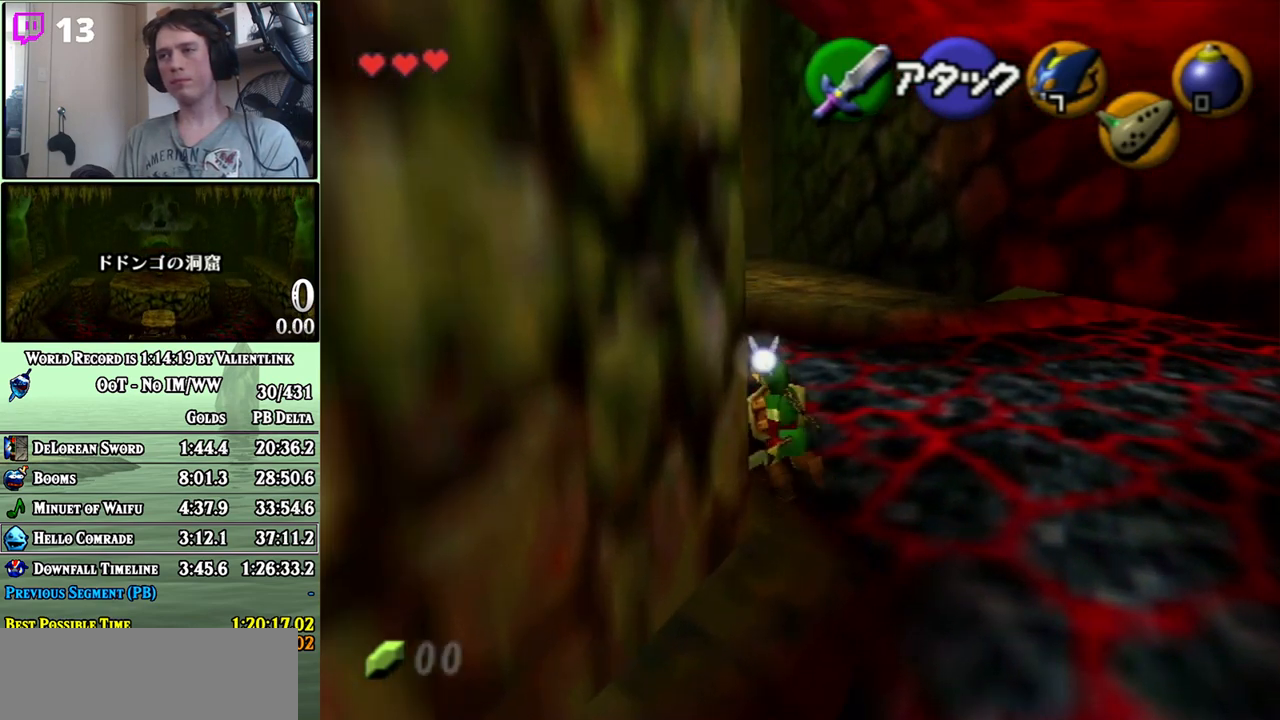
{"buttons": [], "left_stick": "up", "right_stick": "center", "events": [[333, "A", "up"]]}
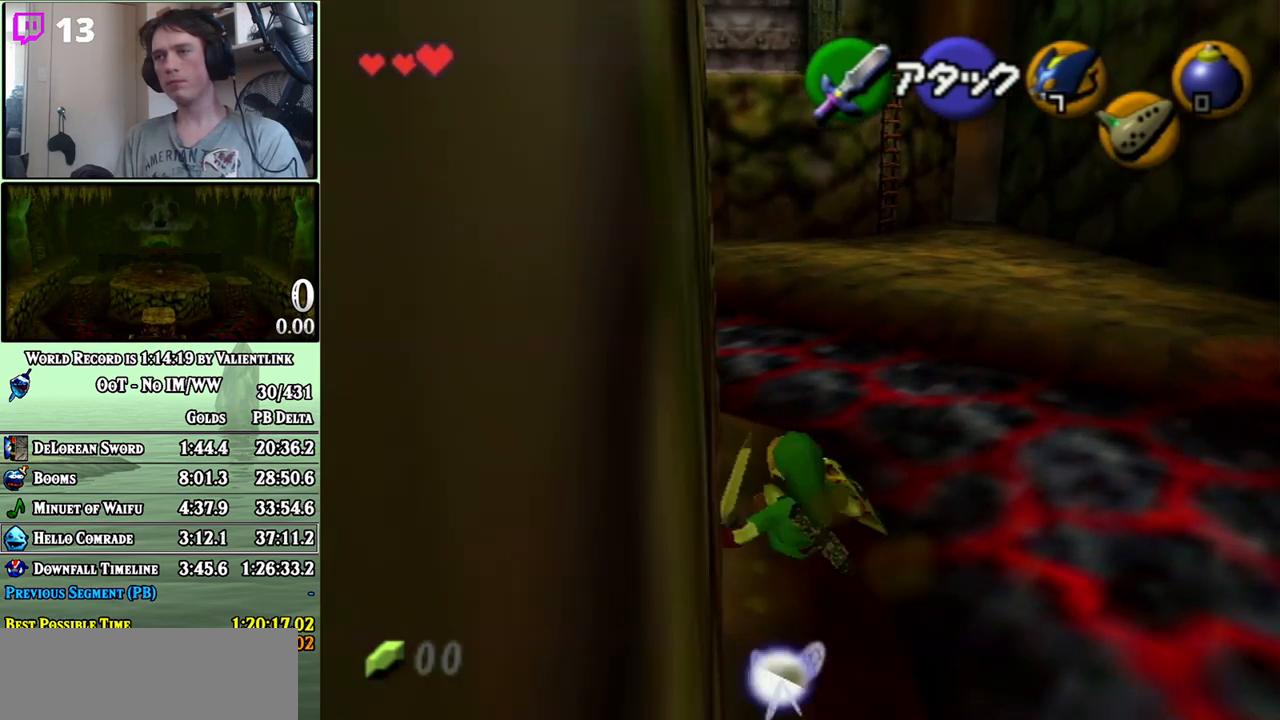
{"buttons": ["A"], "left_stick": "up", "right_stick": "center", "events": [[150, "A", "down"]]}
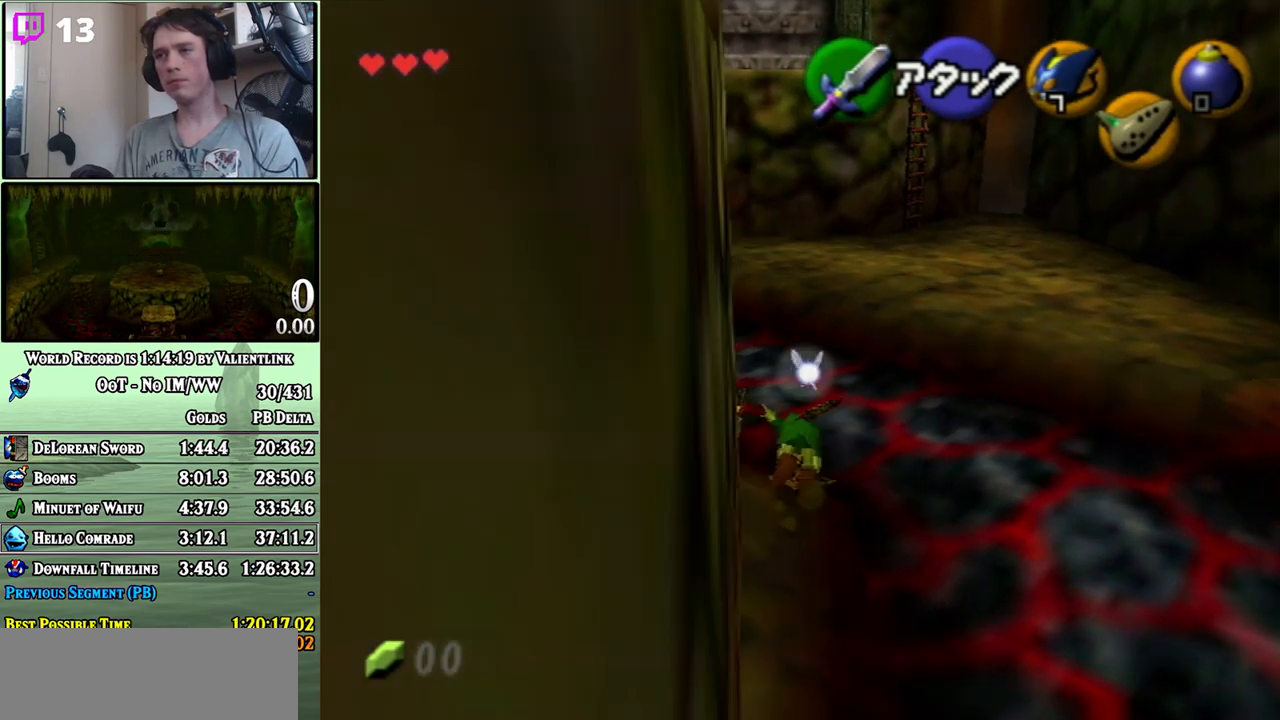
{"buttons": ["A"], "left_stick": "up-right", "right_stick": "center", "events": [[200, "A", "up"], [400, "A", "down"], [467, "left_stick", "up-right"]]}
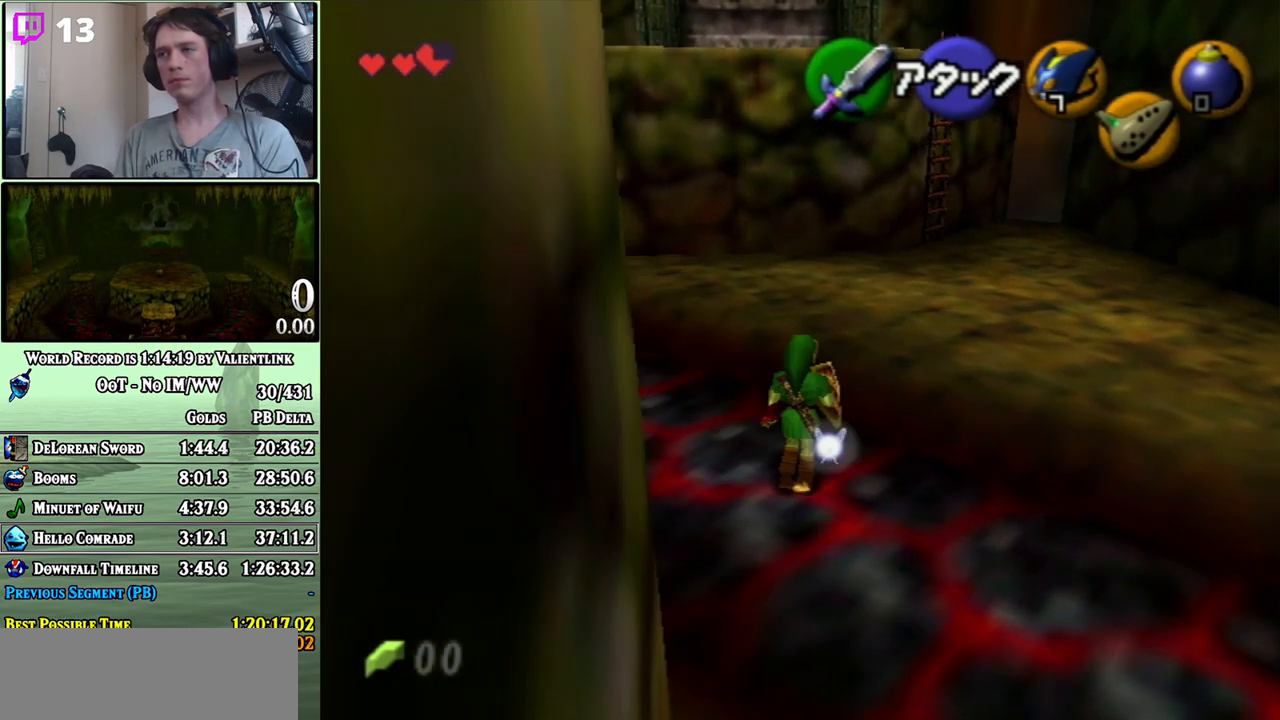
{"buttons": [], "left_stick": "up-right", "right_stick": "center", "events": [[450, "A", "up"]]}
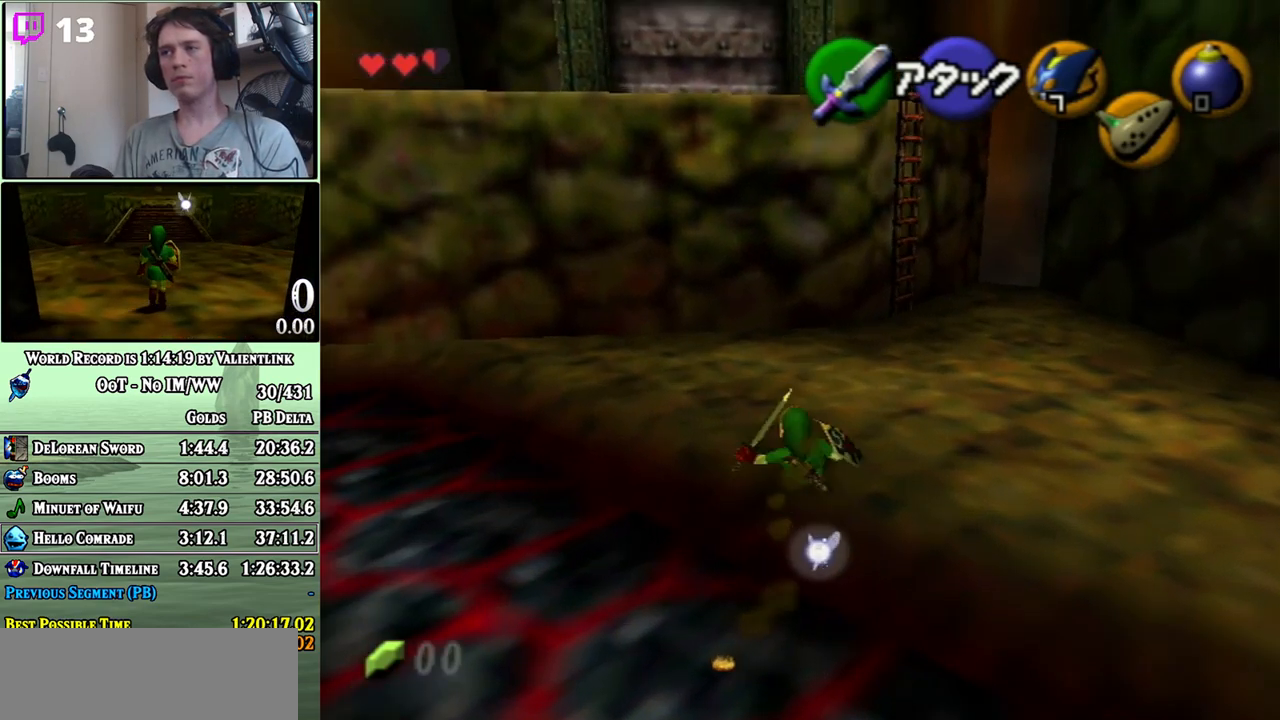
{"buttons": ["A"], "left_stick": "up", "right_stick": "center", "events": [[150, "A", "down"], [367, "left_stick", "up"]]}
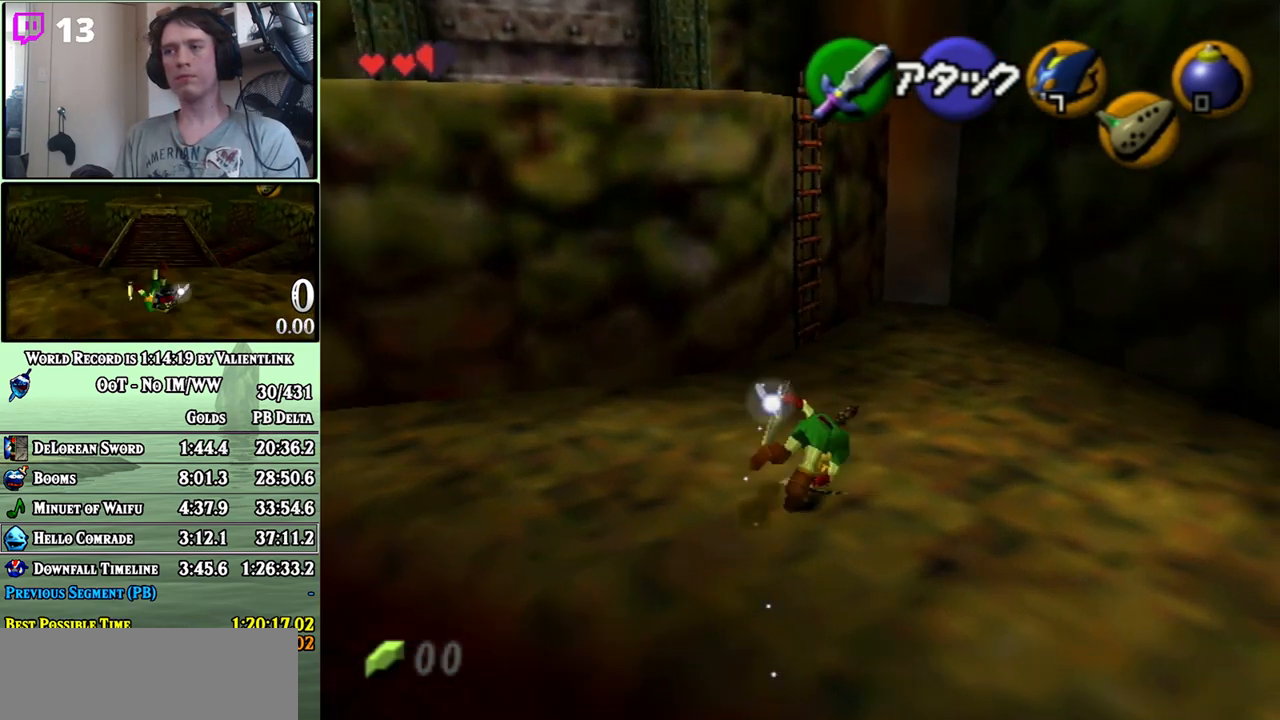
{"buttons": [], "left_stick": "up-left", "right_stick": "center", "events": [[117, "A", "up"], [217, "left_stick", "up-left"]]}
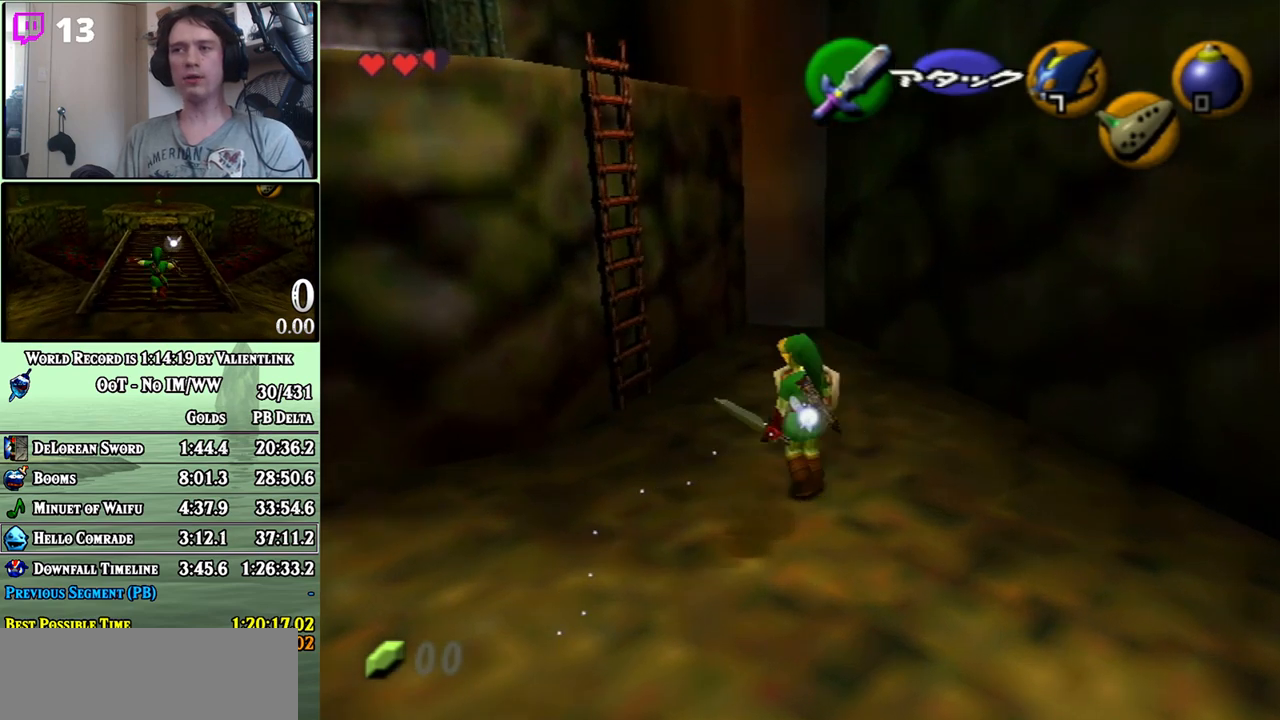
{"buttons": [], "left_stick": "up-left", "right_stick": "center", "events": [[233, "left_stick", "up"], [467, "left_stick", "up-left"]]}
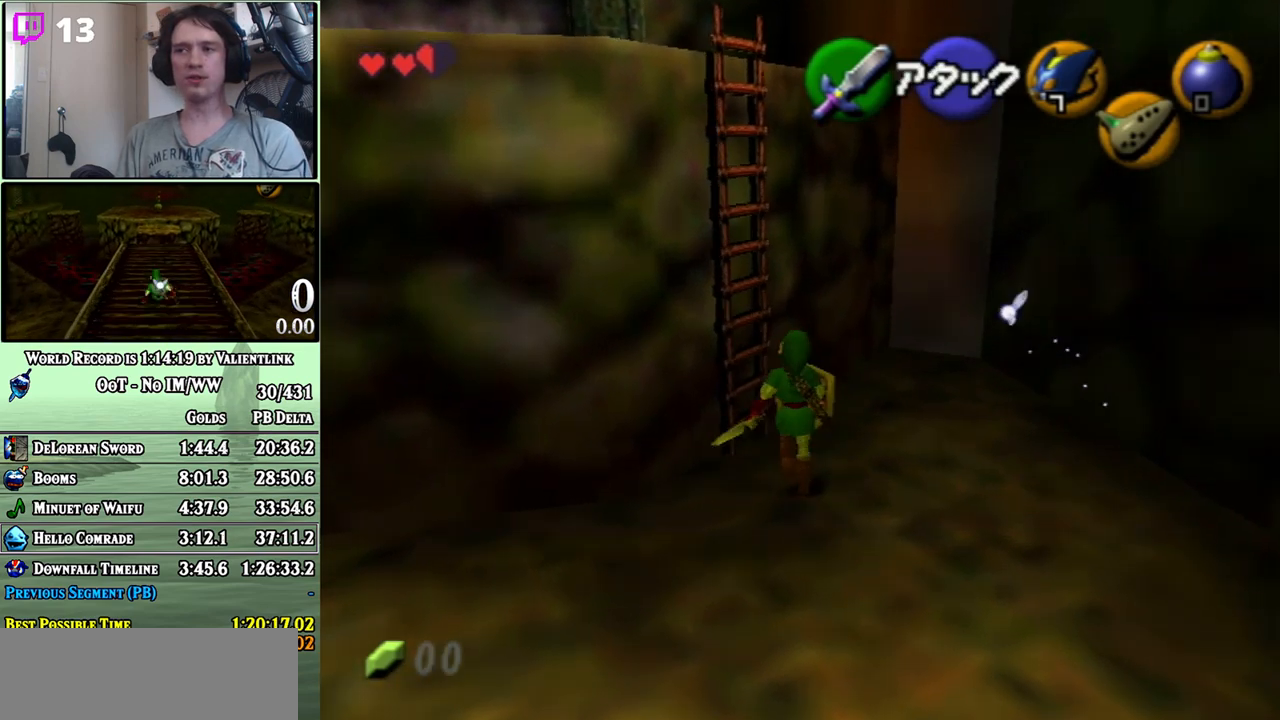
{"buttons": [], "left_stick": "up-left", "right_stick": "center", "events": []}
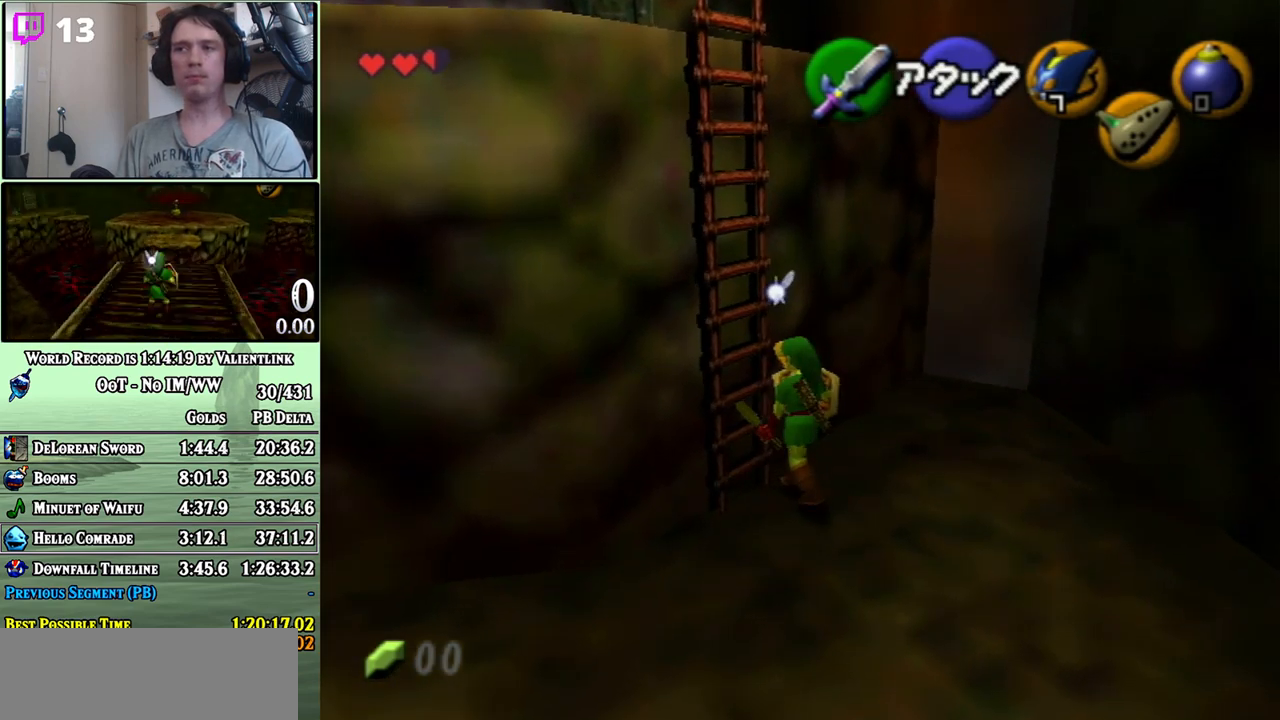
{"buttons": [], "left_stick": "up-left", "right_stick": "center", "events": [[17, "left_stick", "left"], [283, "left_stick", "up-left"]]}
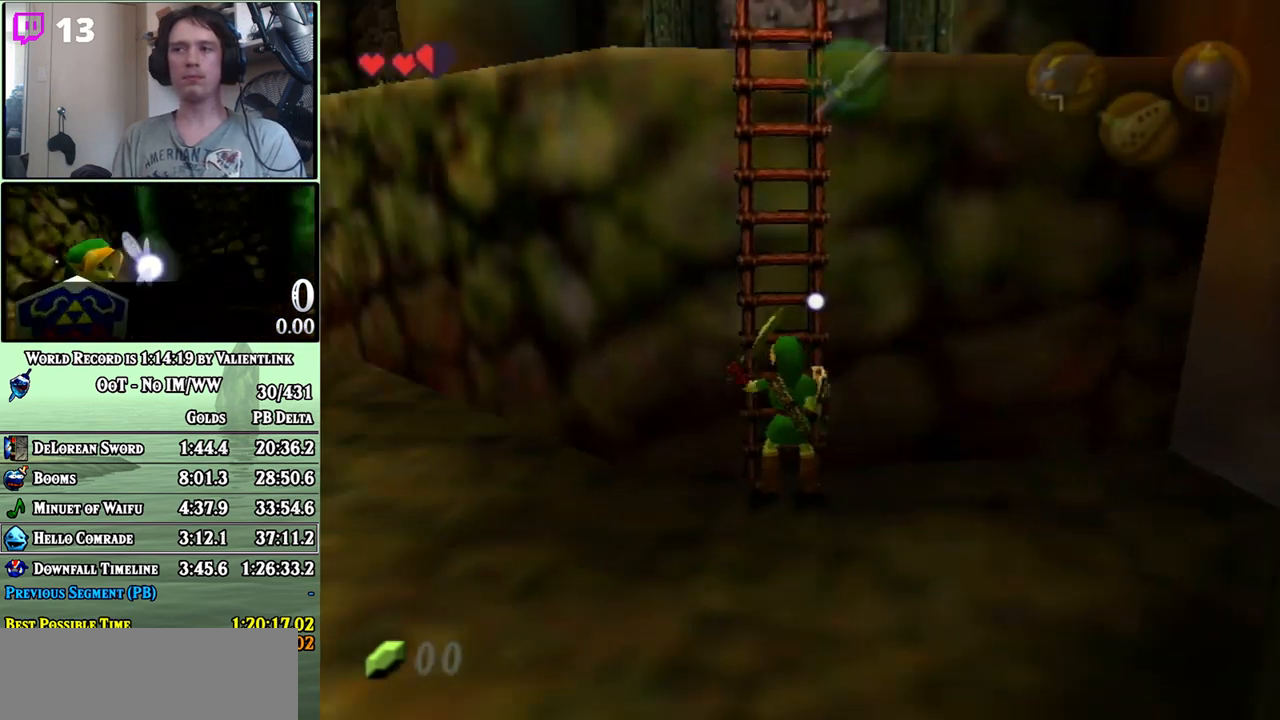
{"buttons": [], "left_stick": "up", "right_stick": "center", "events": [[150, "left_stick", "up"]]}
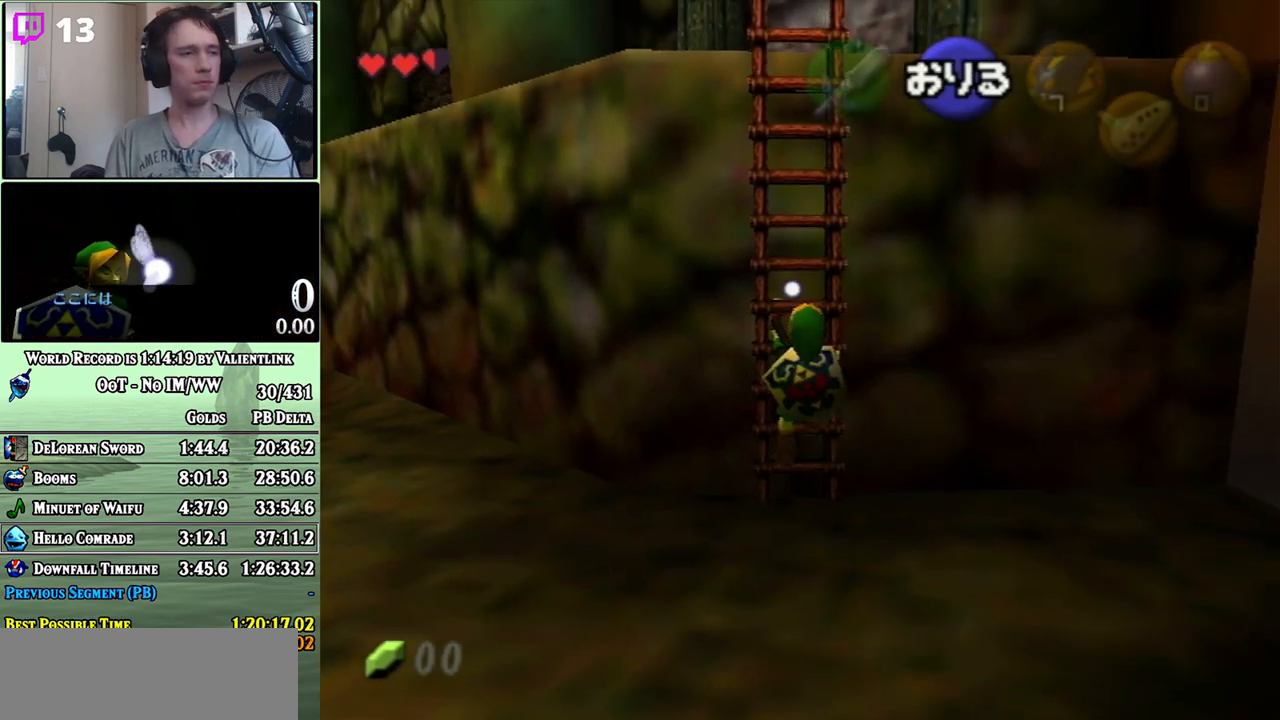
{"buttons": ["L1"], "left_stick": "up", "right_stick": "center", "events": [[400, "L1", "down"]]}
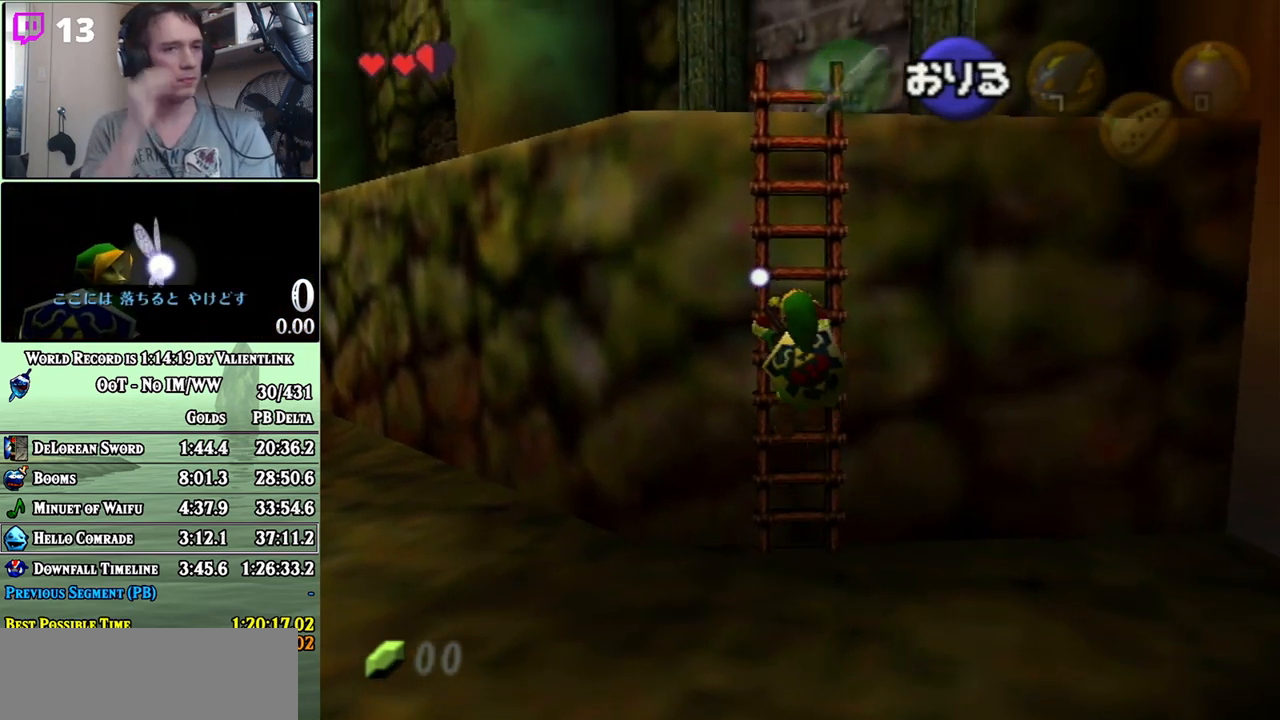
{"buttons": [], "left_stick": "up", "right_stick": "center", "events": [[50, "L1", "up"]]}
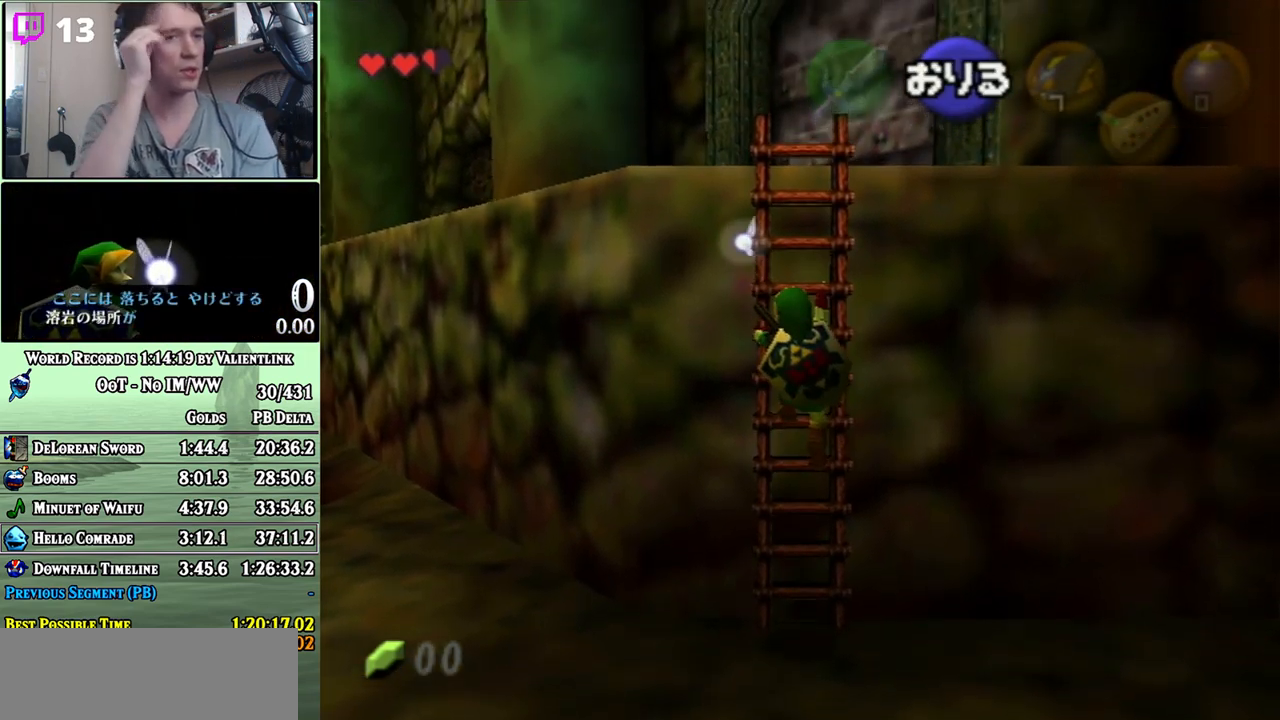
{"buttons": [], "left_stick": "up", "right_stick": "center", "events": []}
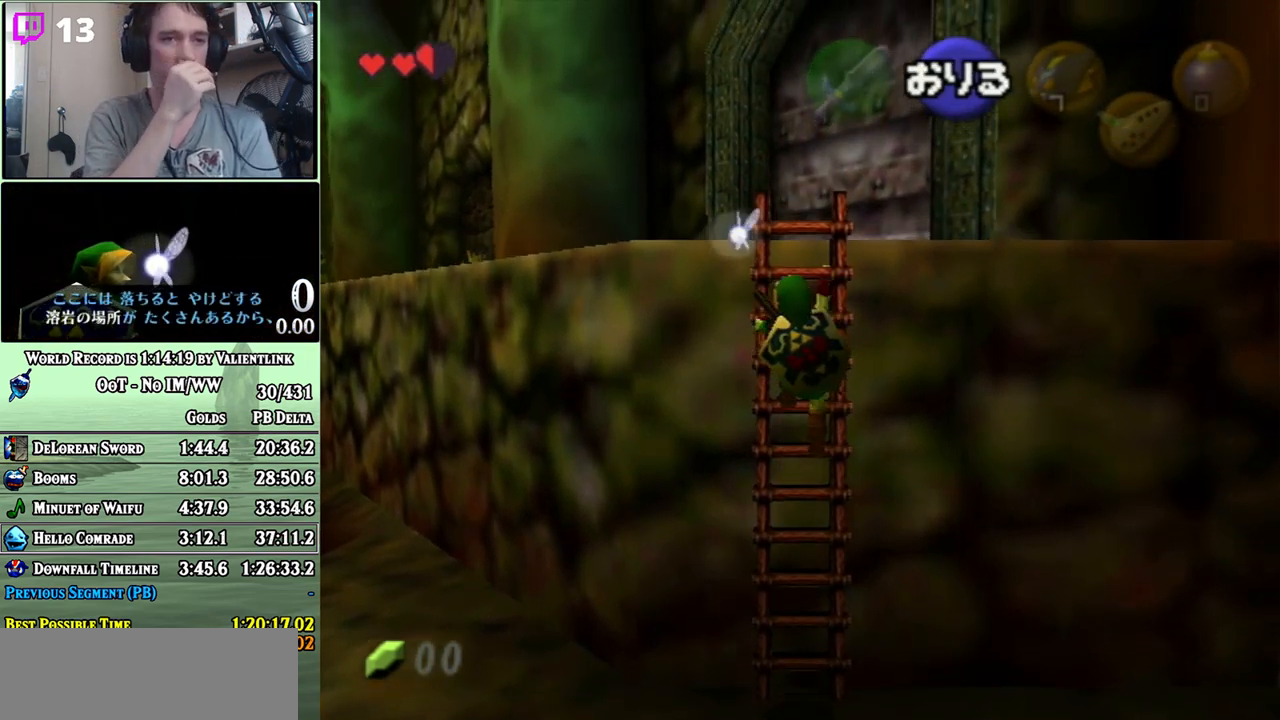
{"buttons": [], "left_stick": "up", "right_stick": "center", "events": []}
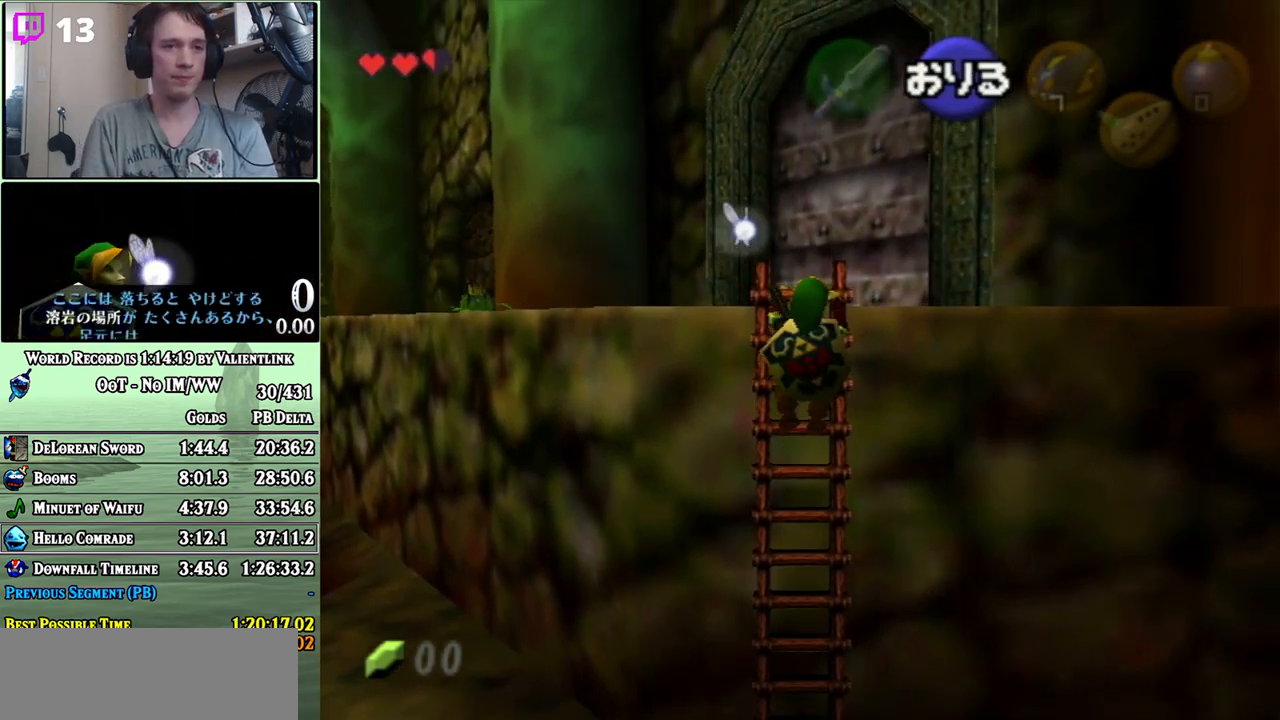
{"buttons": [], "left_stick": "up", "right_stick": "center", "events": []}
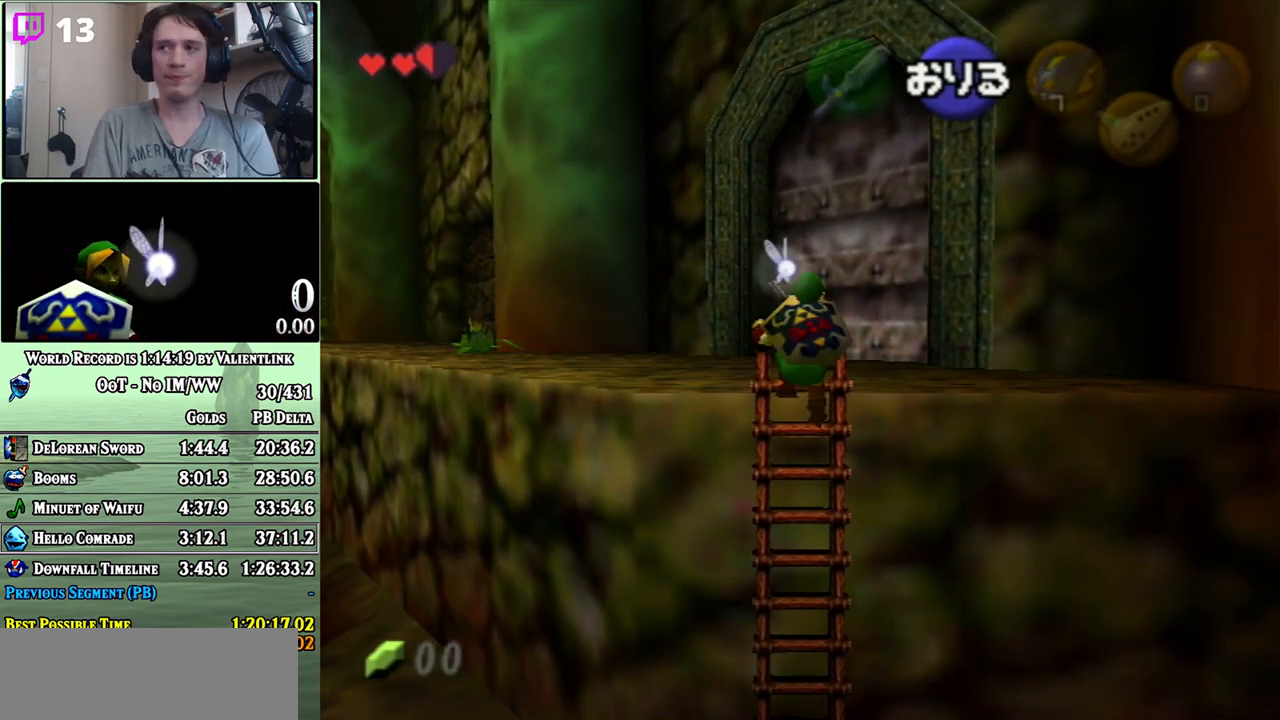
{"buttons": [], "left_stick": "up-right", "right_stick": "center", "events": [[433, "left_stick", "up-right"]]}
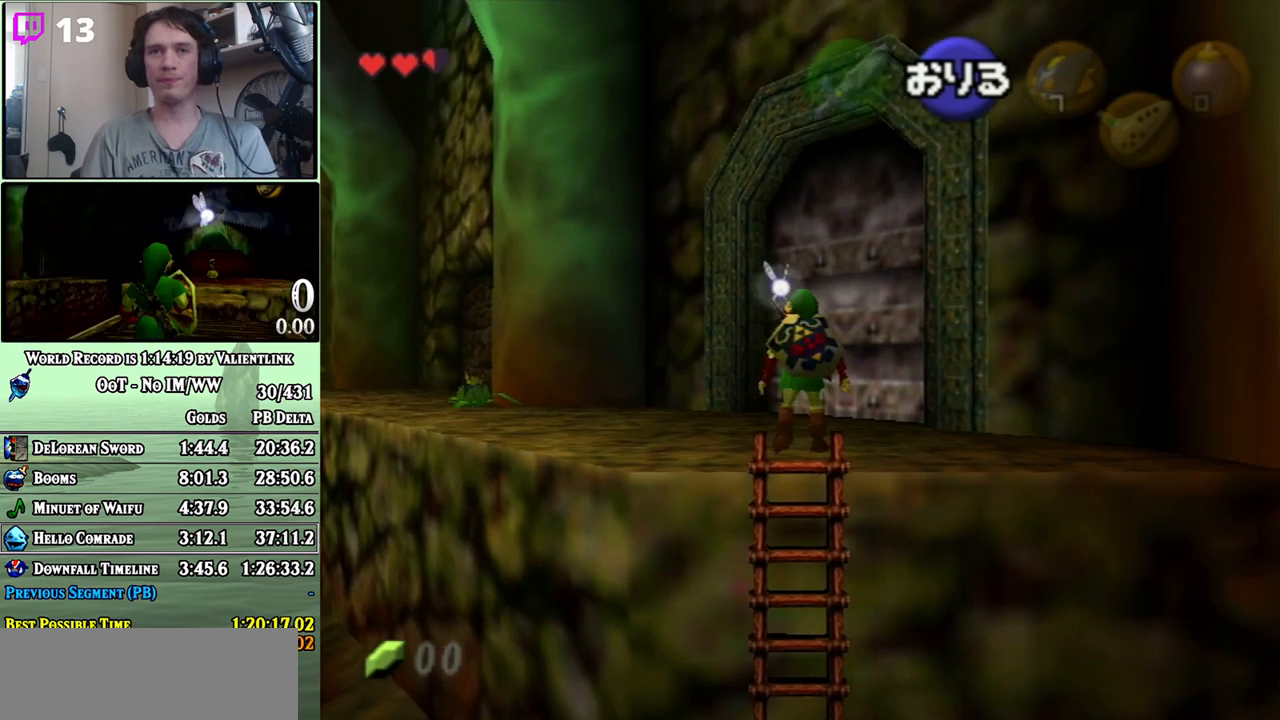
{"buttons": [], "left_stick": "up", "right_stick": "center", "events": [[83, "left_stick", "up"], [150, "A", "down"], [267, "A", "up"]]}
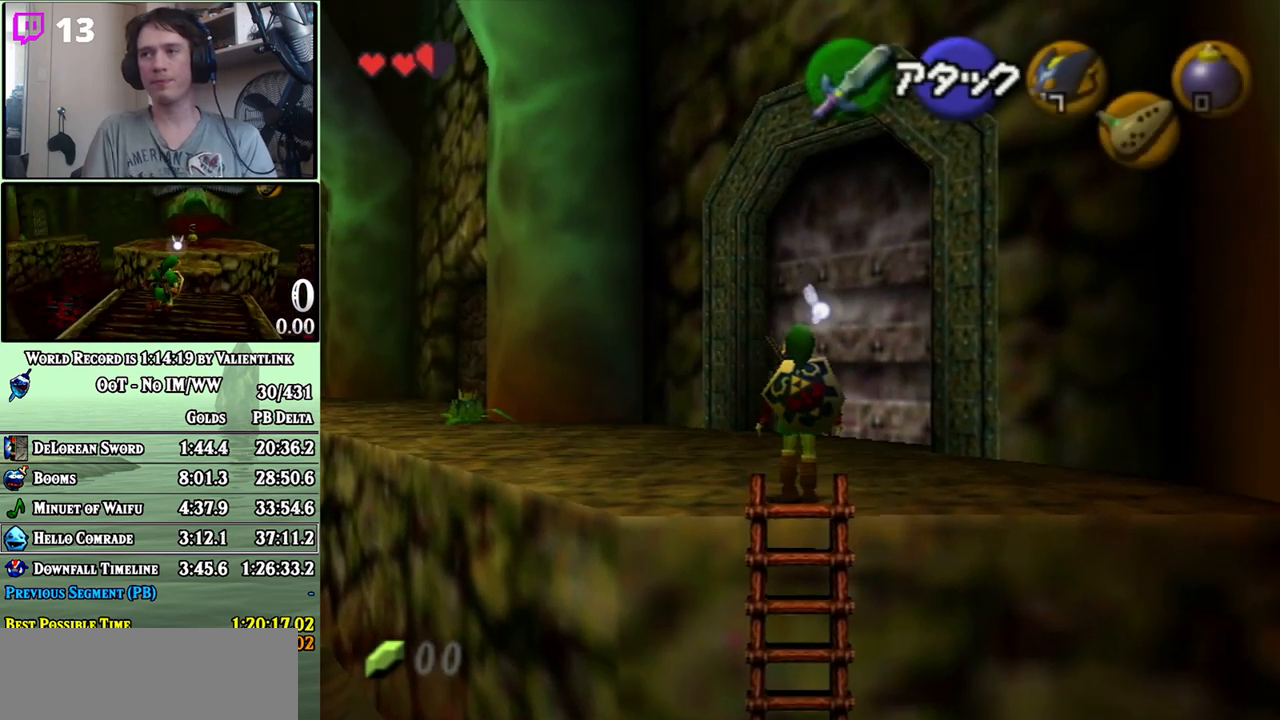
{"buttons": [], "left_stick": "up", "right_stick": "center", "events": []}
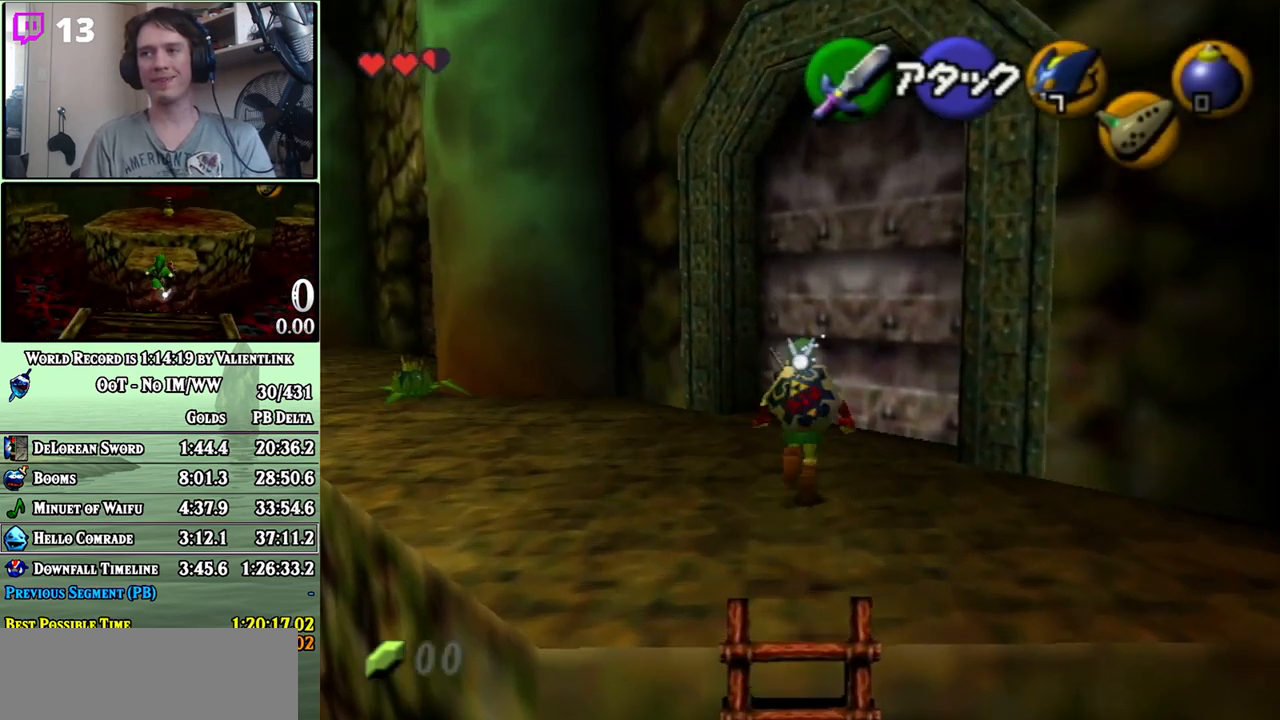
{"buttons": ["A"], "left_stick": "up-right", "right_stick": "center", "events": [[83, "left_stick", "up-right"], [500, "A", "down"]]}
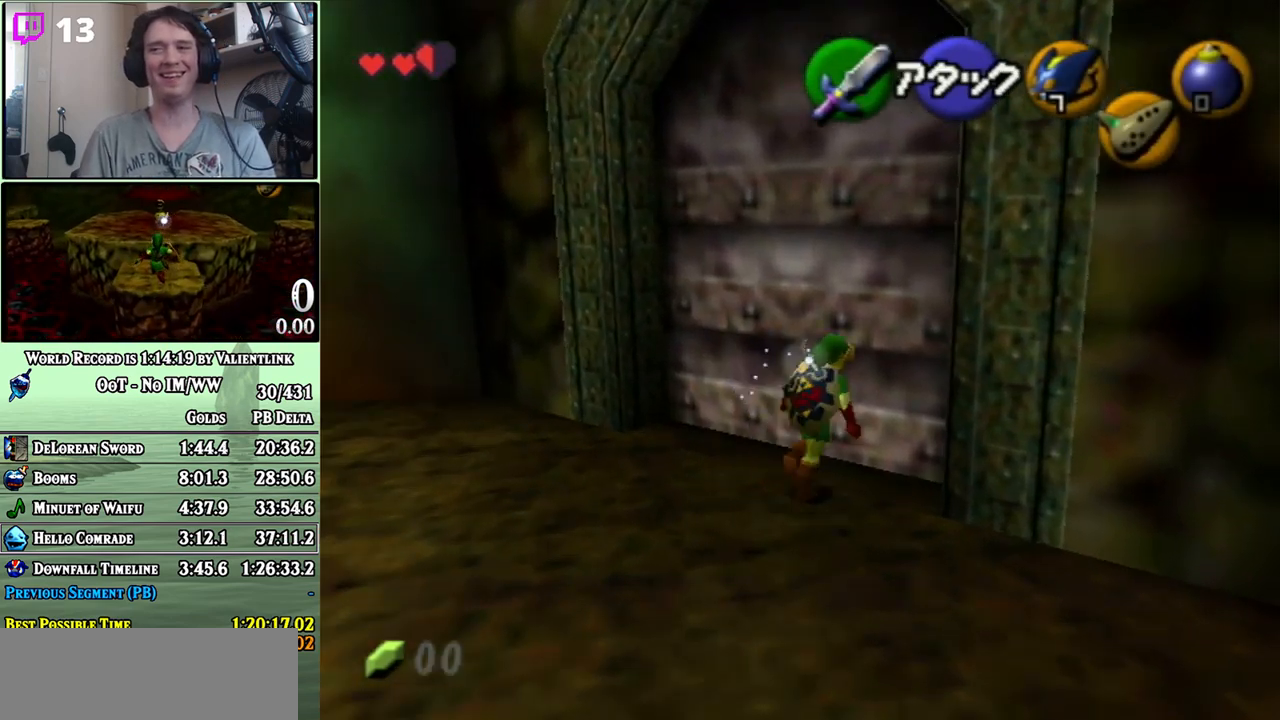
{"buttons": [], "left_stick": "center", "right_stick": "center", "events": [[83, "A", "up"], [83, "left_stick", "center"]]}